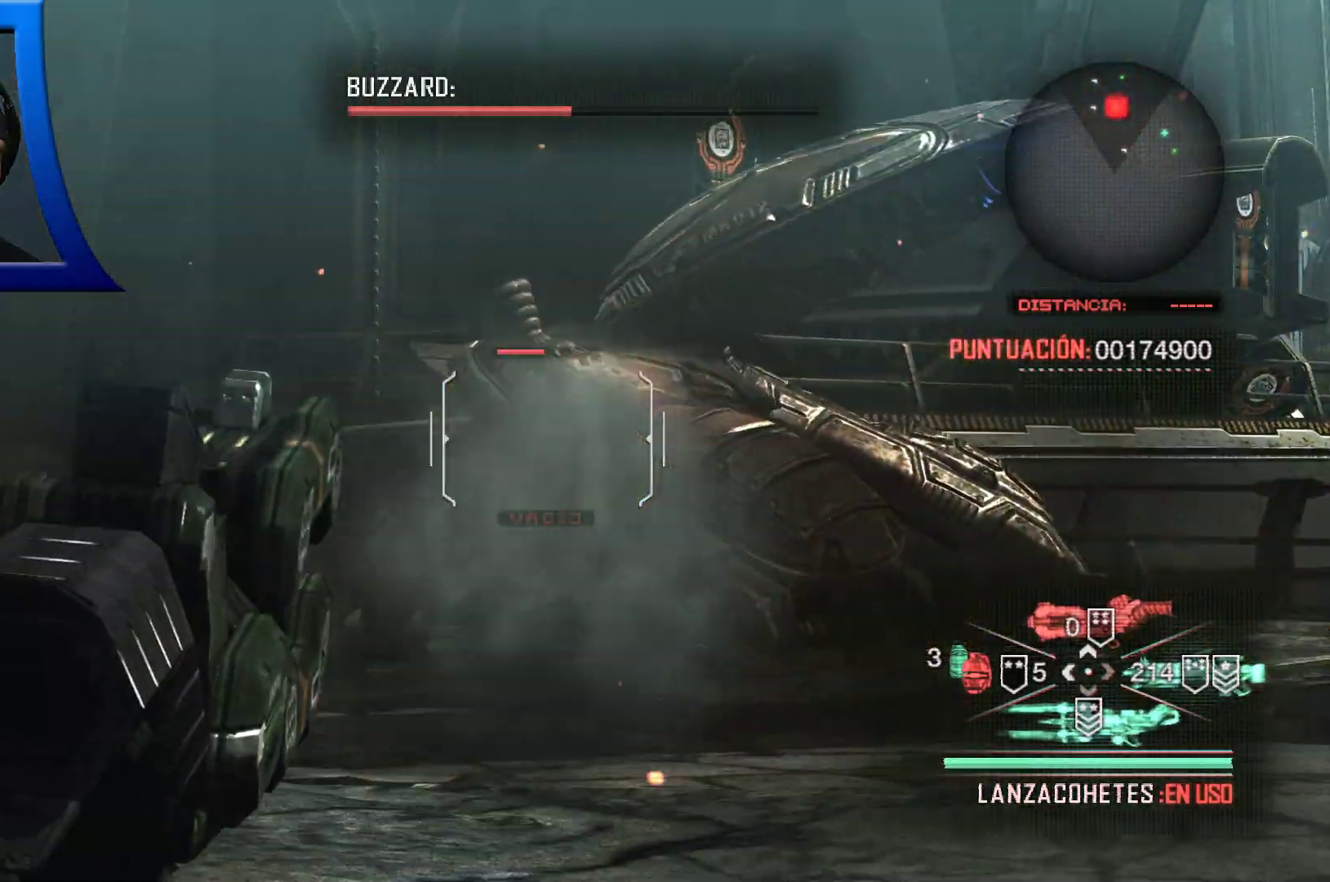
Gameplay with a controller (Xbox layout); each line is a JSON object with the inputs held at the frame after it. "events" lists button and stick changes between this image and that frame as [ms after this image, input, new state], when the widget could be followed in between. Not read: HOME.
{"buttons": [], "left_stick": "center", "right_stick": "center", "events": [[483, "L2", "up"]]}
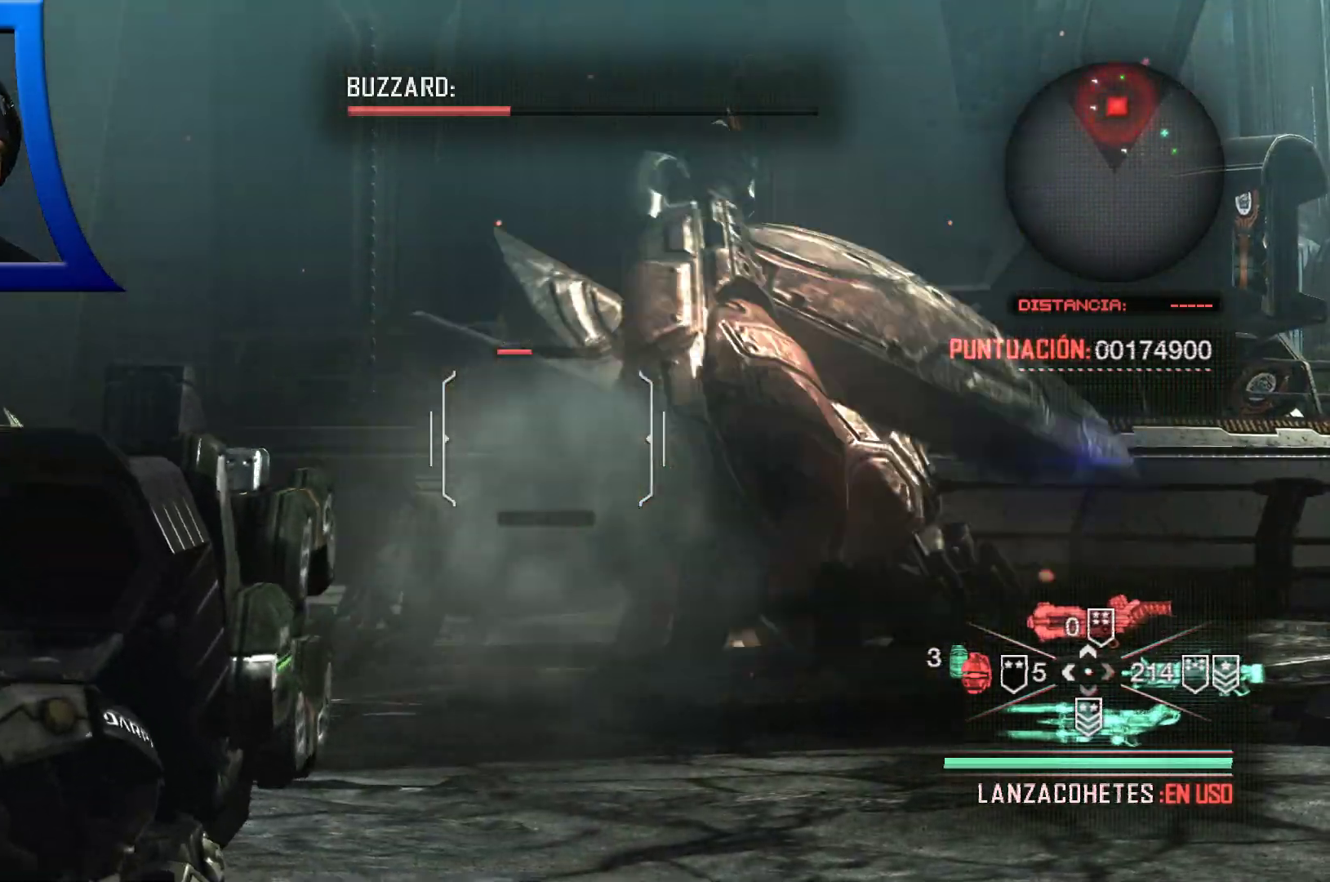
{"buttons": [], "left_stick": "center", "right_stick": "down", "events": [[33, "L2", "down"], [283, "L2", "up"], [450, "right_stick", "down"]]}
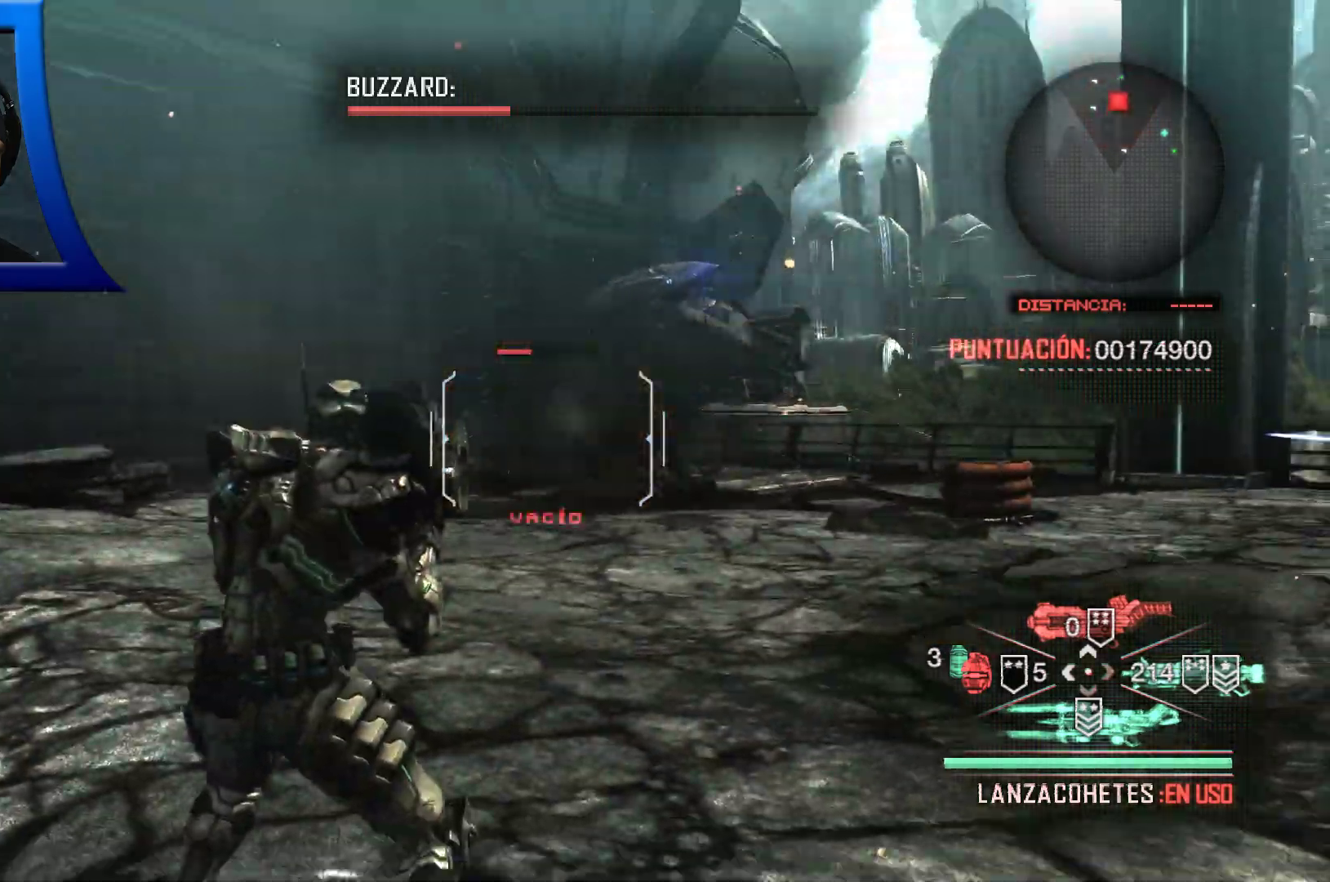
{"buttons": [], "left_stick": "right", "right_stick": "center", "events": [[100, "left_stick", "right"], [217, "right_stick", "center"]]}
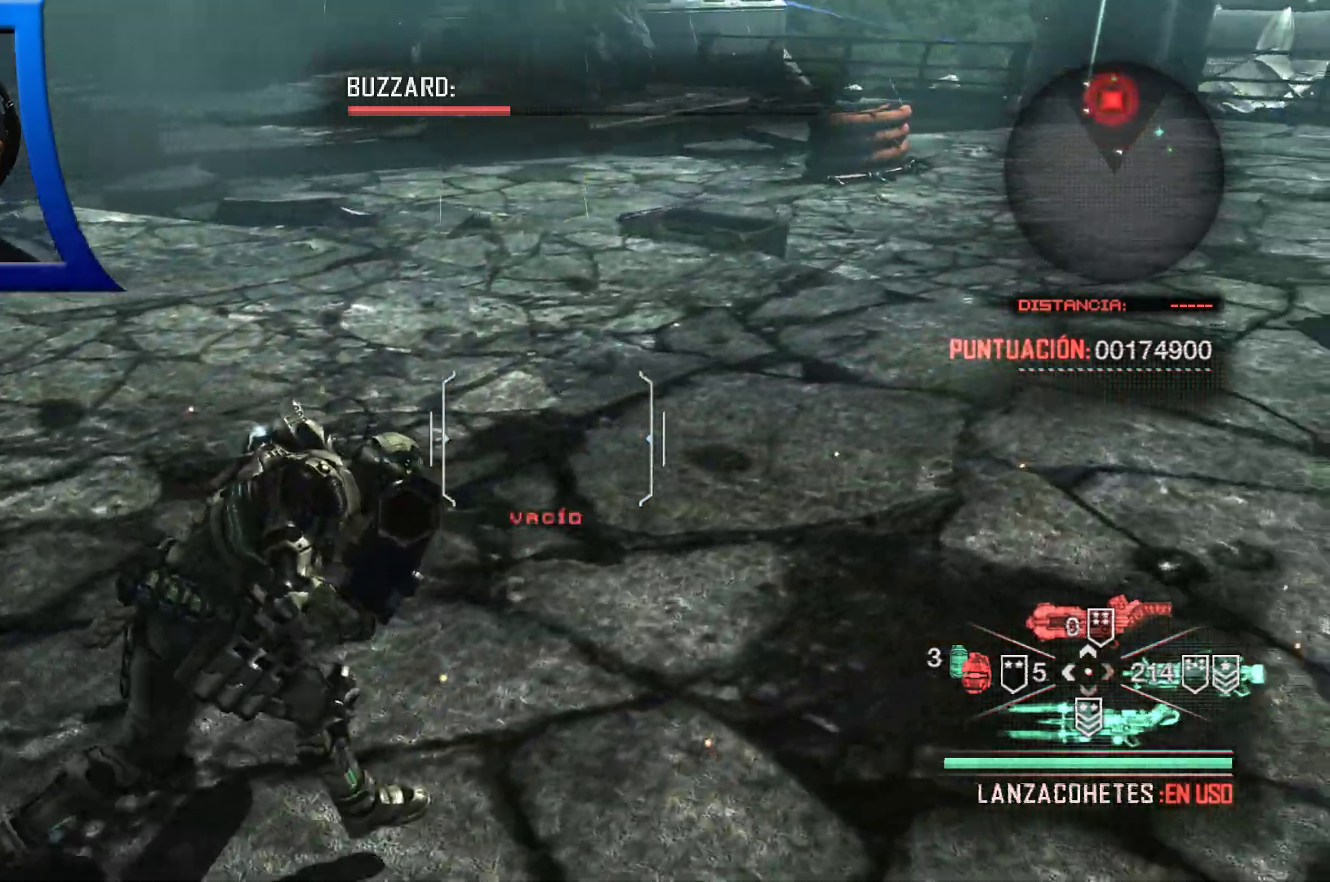
{"buttons": [], "left_stick": "up", "right_stick": "center", "events": [[100, "right_stick", "right"], [150, "right_stick", "up-right"], [217, "left_stick", "up-right"], [250, "right_stick", "center"], [450, "left_stick", "up"]]}
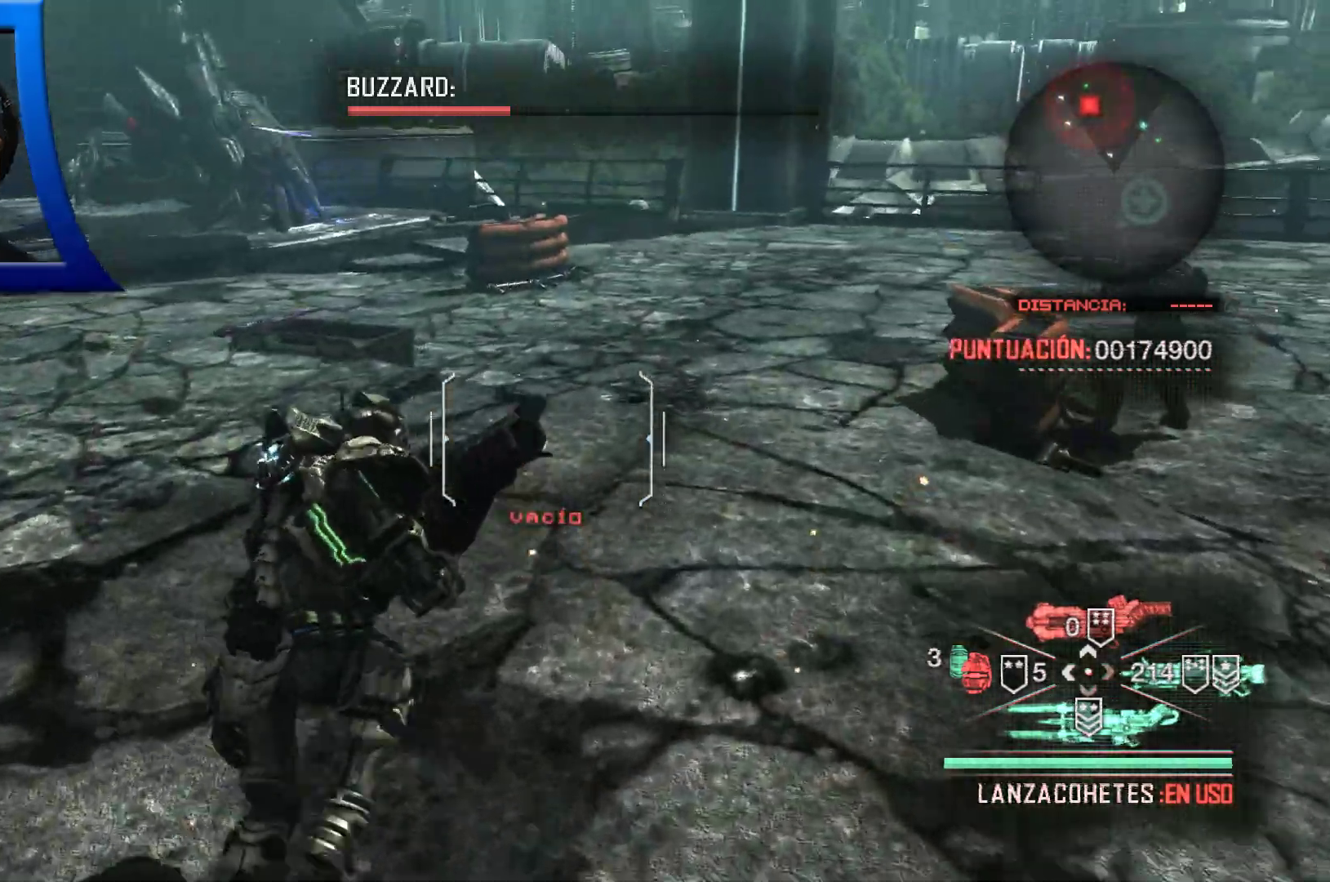
{"buttons": [], "left_stick": "up", "right_stick": "left", "events": [[367, "right_stick", "left"]]}
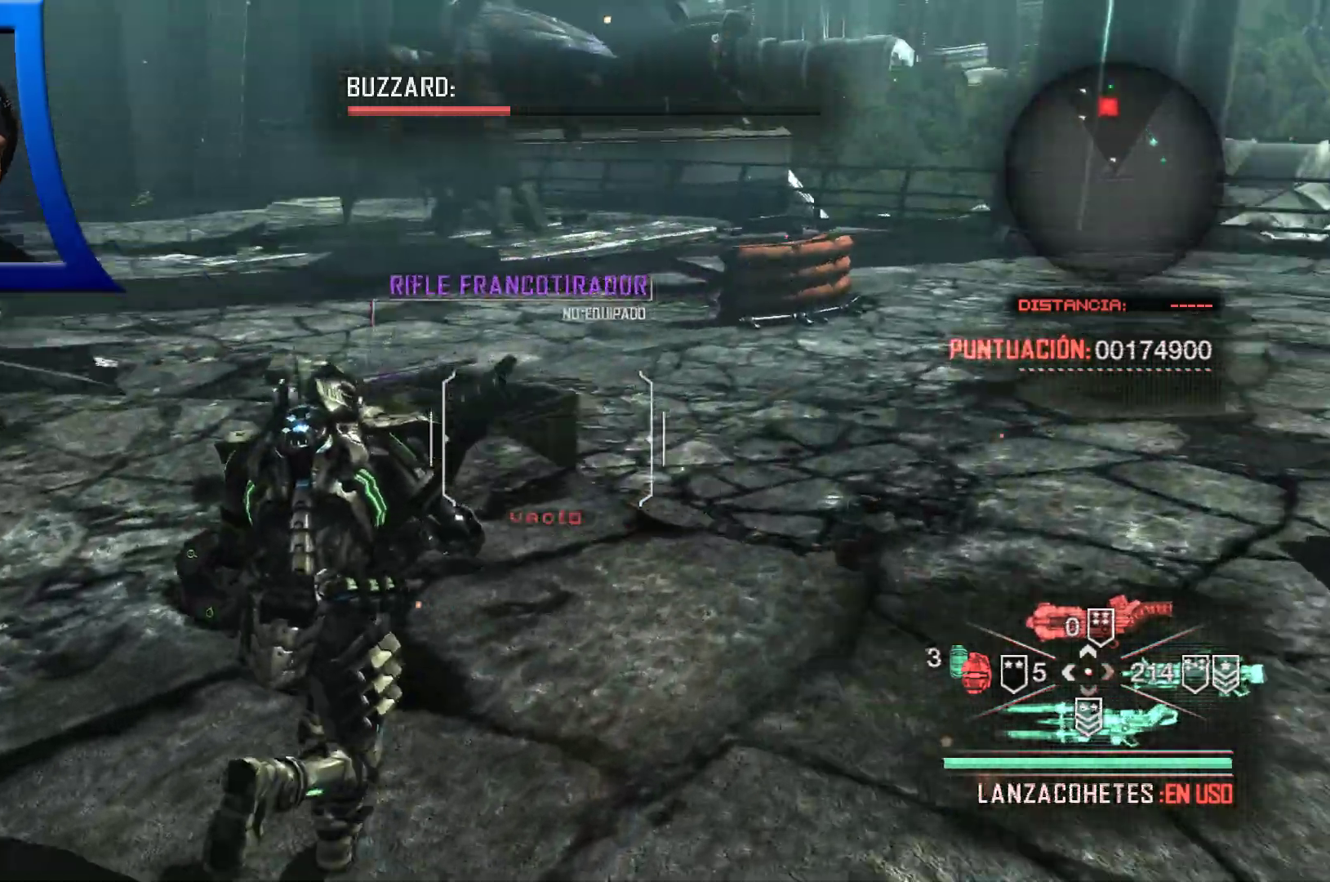
{"buttons": [], "left_stick": "up", "right_stick": "center", "events": [[200, "right_stick", "center"]]}
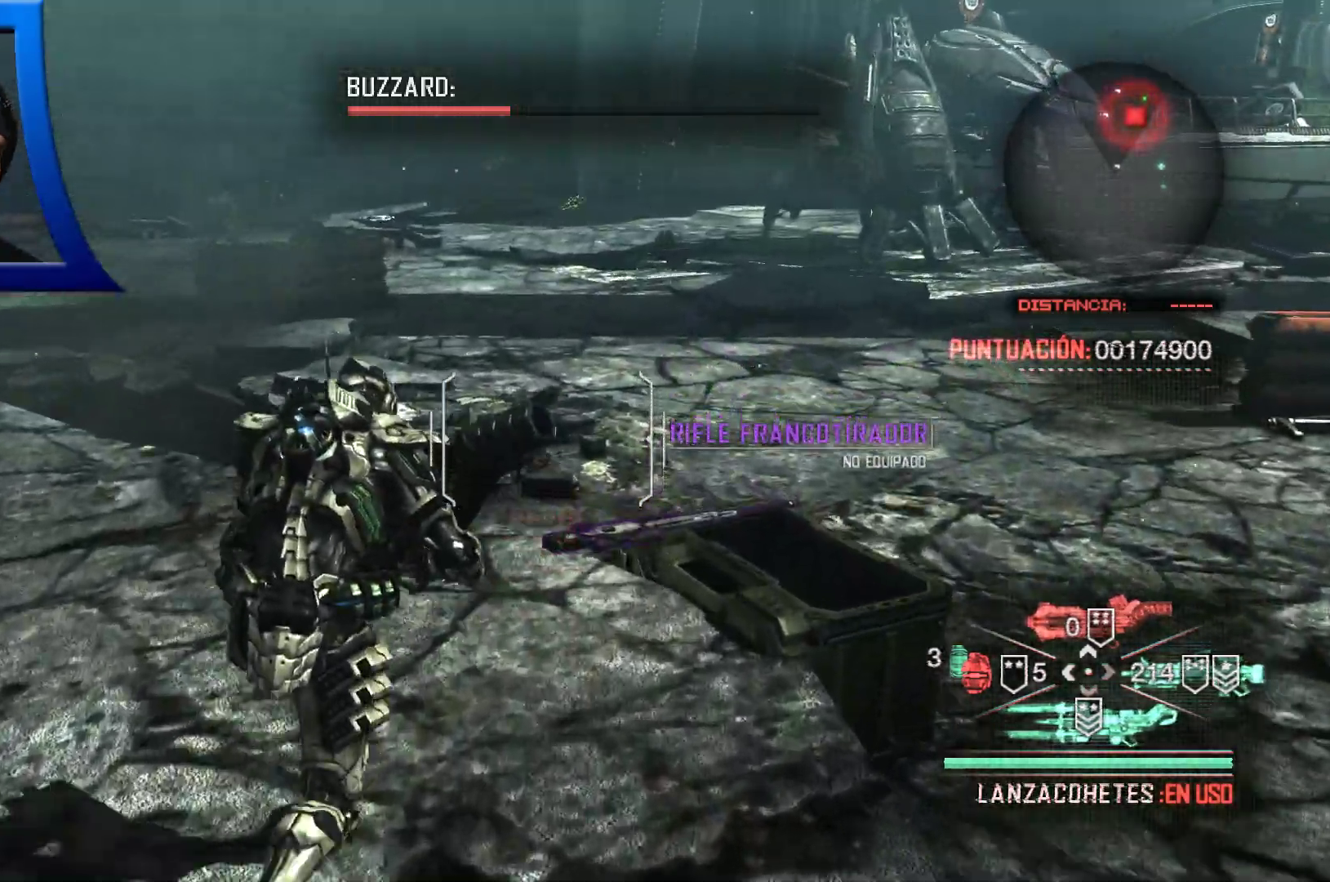
{"buttons": [], "left_stick": "center", "right_stick": "center", "events": [[300, "left_stick", "center"]]}
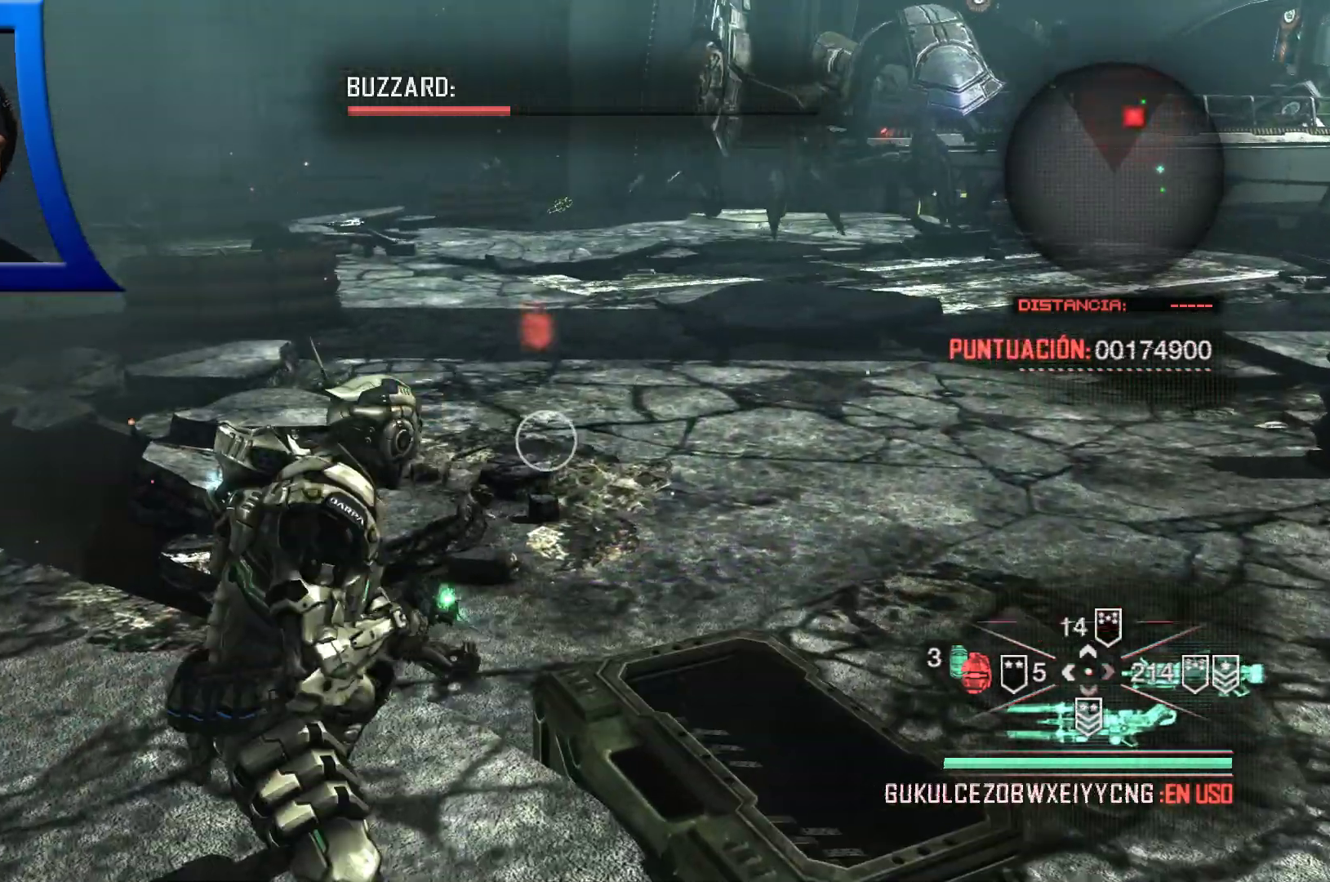
{"buttons": [], "left_stick": "down", "right_stick": "center", "events": [[250, "left_stick", "down"]]}
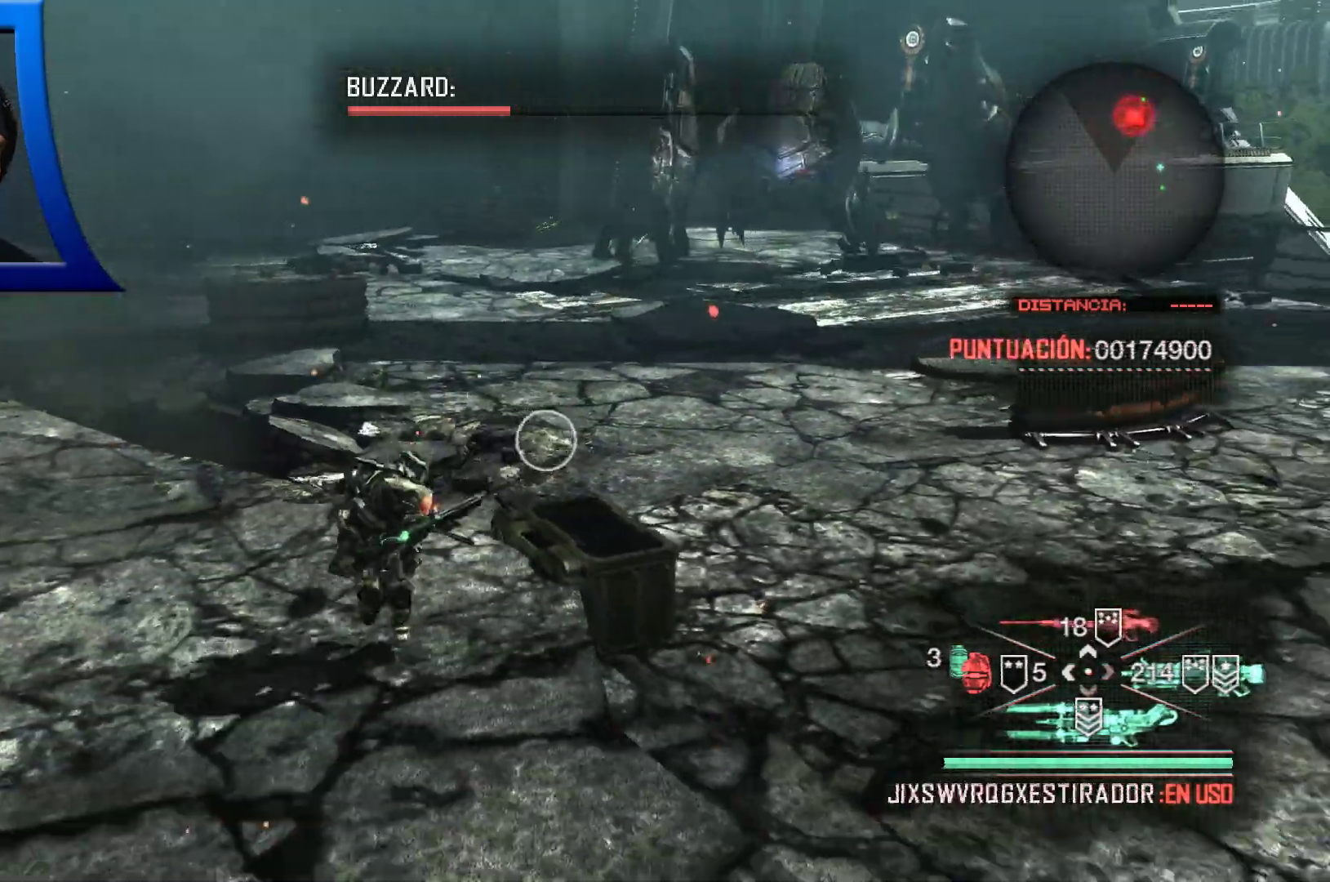
{"buttons": [], "left_stick": "down", "right_stick": "up-right", "events": [[400, "right_stick", "up-right"]]}
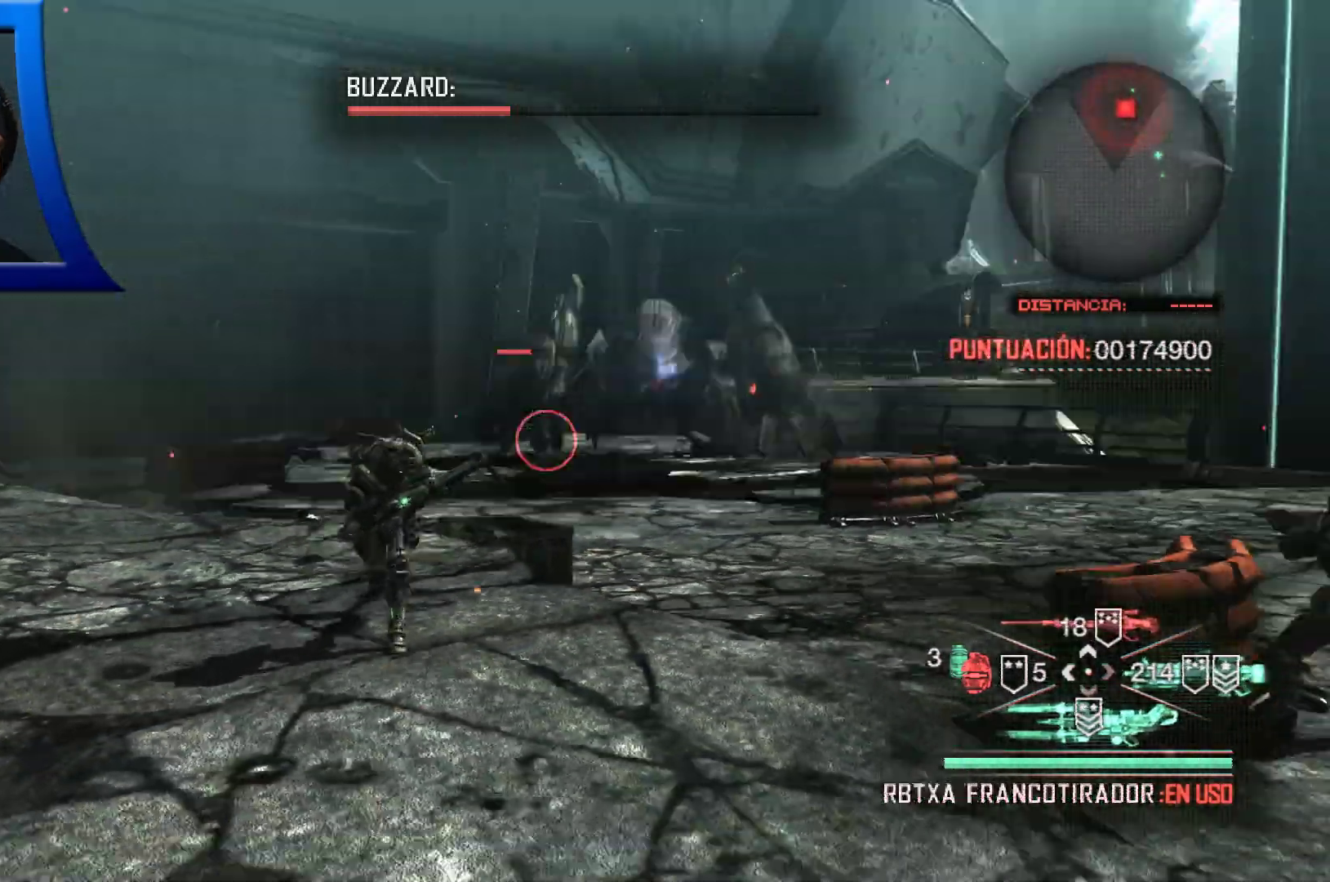
{"buttons": [], "left_stick": "center", "right_stick": "center", "events": [[67, "right_stick", "center"], [433, "left_stick", "center"]]}
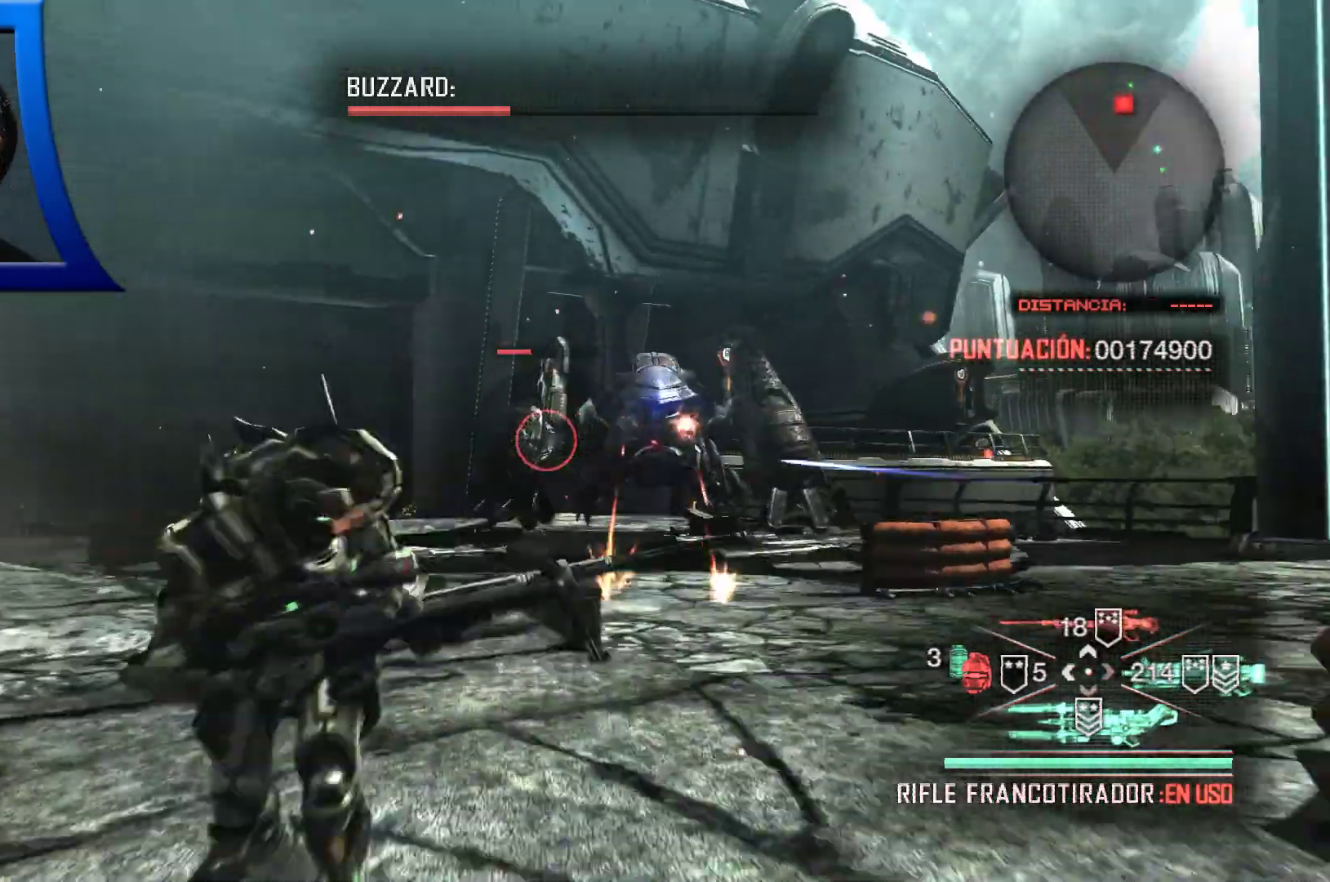
{"buttons": [], "left_stick": "left", "right_stick": "center", "events": [[67, "DPAD_DOWN", "down"], [67, "DPAD_LEFT", "down"], [133, "DPAD_DOWN", "up"], [150, "DPAD_LEFT", "up"], [350, "left_stick", "left"]]}
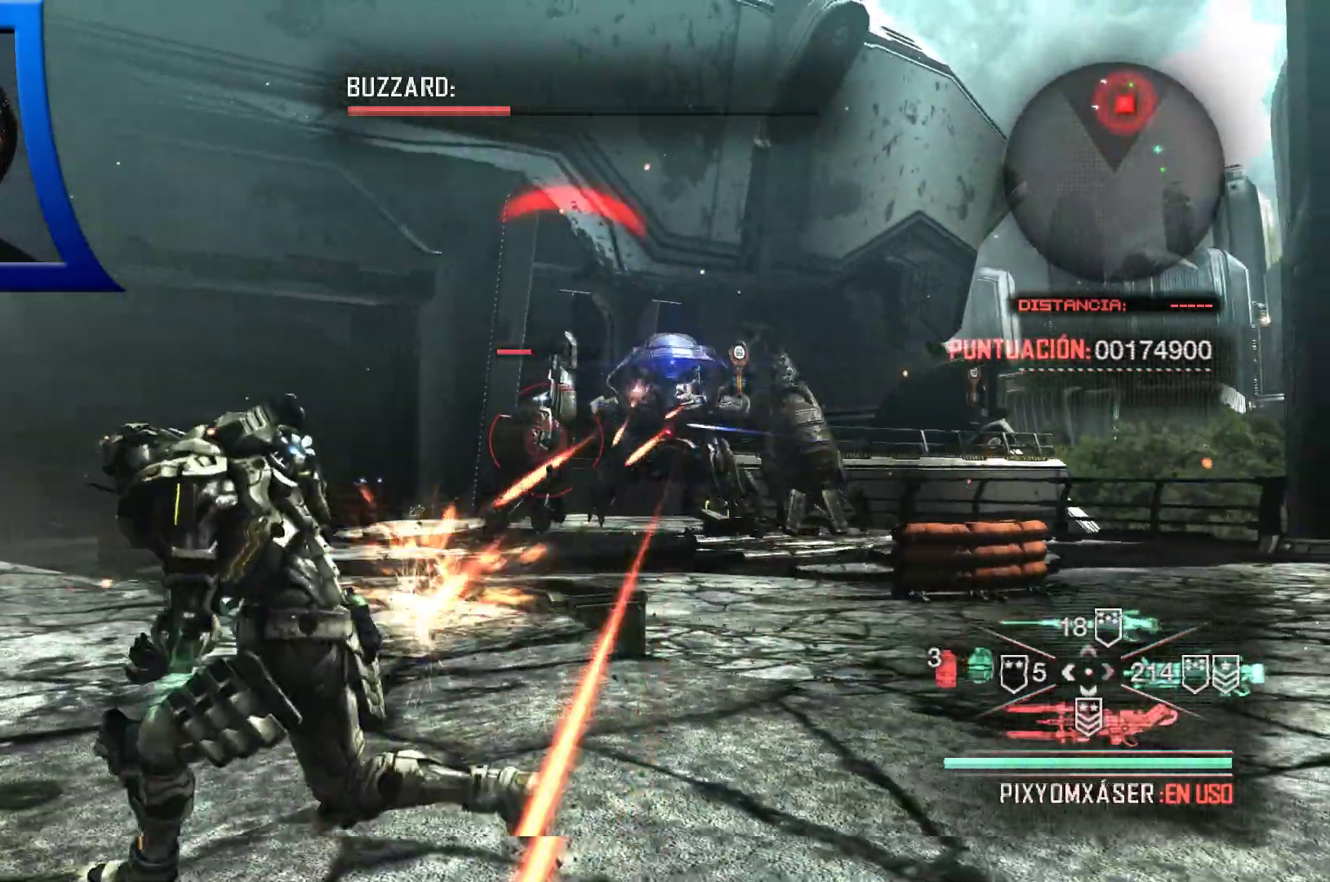
{"buttons": [], "left_stick": "up-left", "right_stick": "center", "events": [[67, "A", "down"], [200, "A", "up"], [483, "left_stick", "up-left"]]}
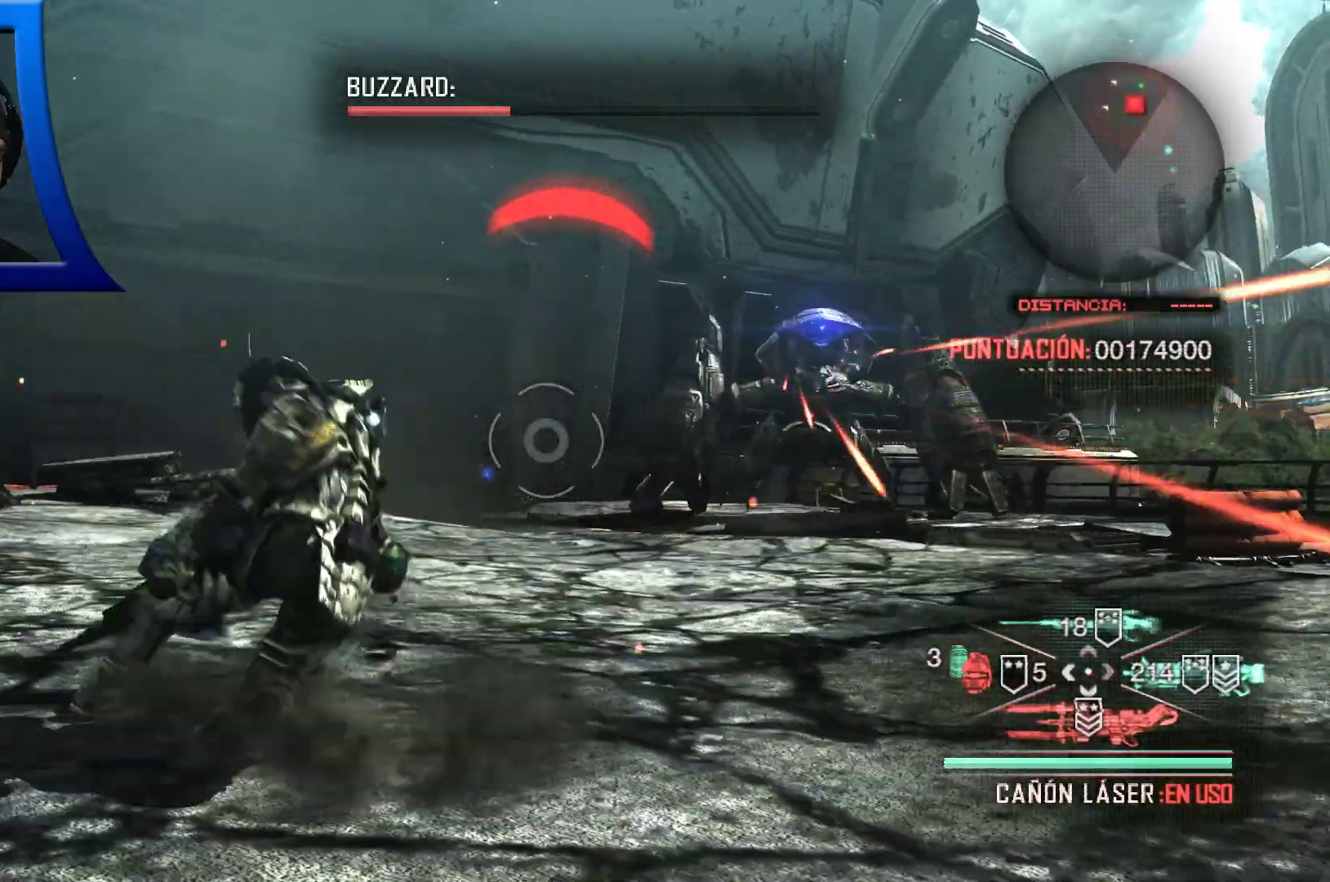
{"buttons": ["L2", "R2"], "left_stick": "center", "right_stick": "center", "events": [[17, "right_stick", "right"], [83, "left_stick", "up"], [183, "left_stick", "center"], [200, "L2", "down"], [200, "right_stick", "center"], [483, "R2", "down"]]}